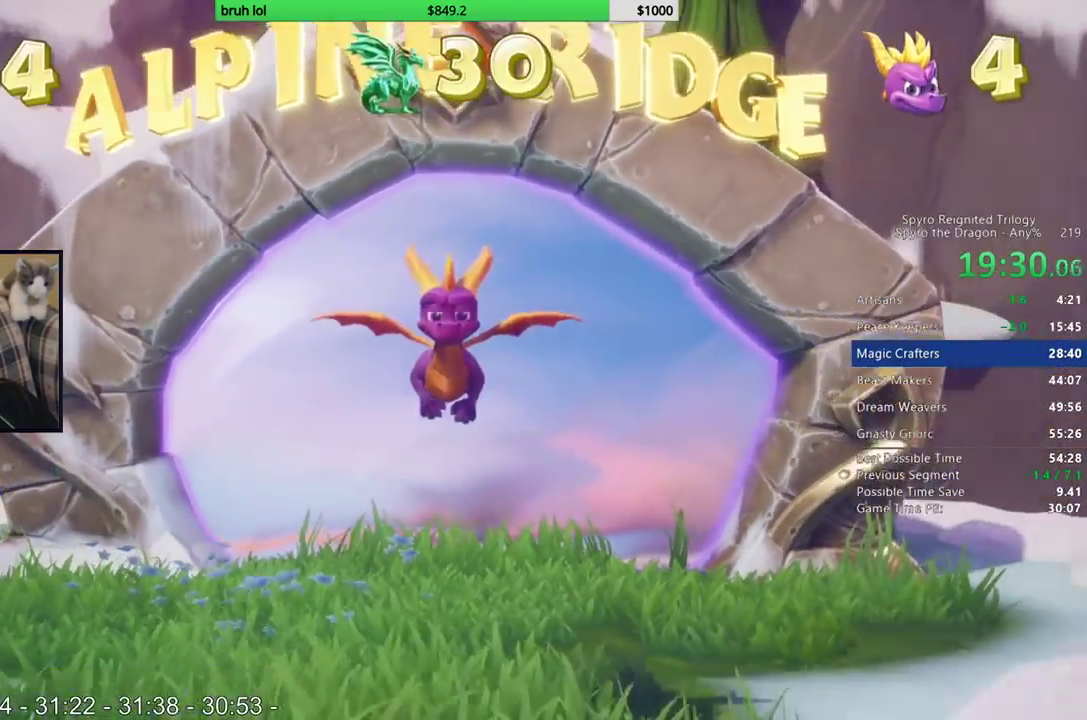
Gameplay with a controller (PlayStation layout); each line is a JSON object with the inputs held at the frame after it. "events" lists button and stick changes between this image and that frame as [ms after this image, input, new state], when the widget could be followed in between. This overlay highlights the sticks when they move; stick clicks (L3 R3) are not distinguishable. Not read: L3 R3.
{"buttons": ["SQUARE"], "left_stick": "center", "right_stick": "center", "events": [[383, "SQUARE", "down"]]}
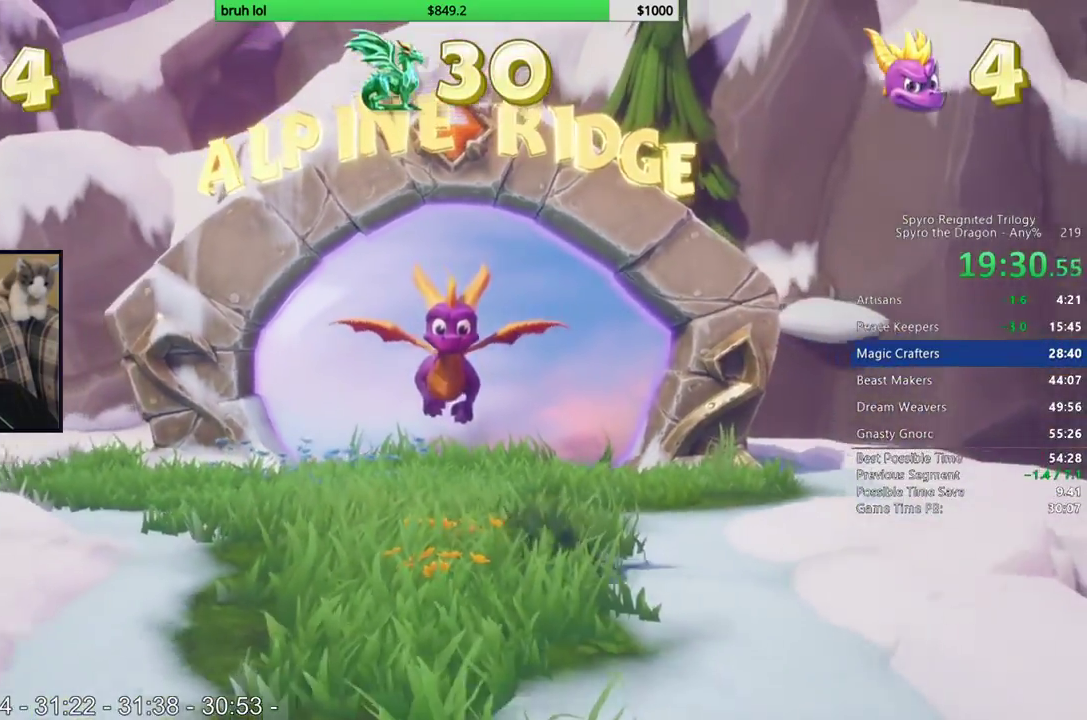
{"buttons": ["SQUARE"], "left_stick": "center", "right_stick": "center", "events": []}
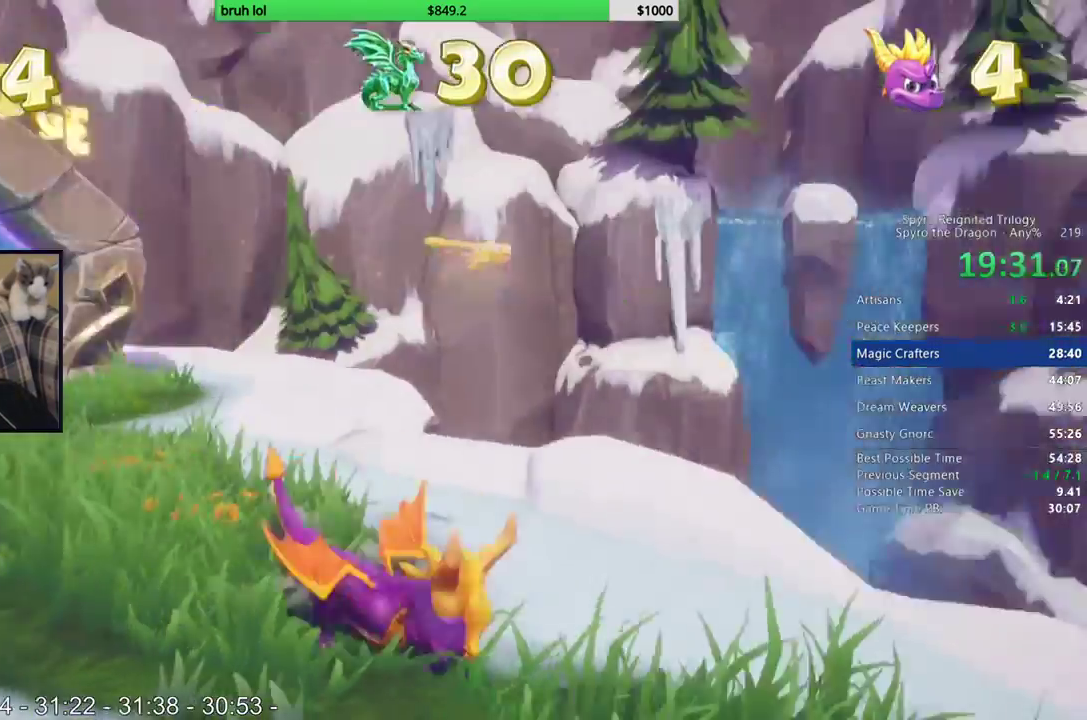
{"buttons": ["SQUARE", "DPAD_LEFT"], "left_stick": "center", "right_stick": "center", "events": [[300, "DPAD_LEFT", "down"]]}
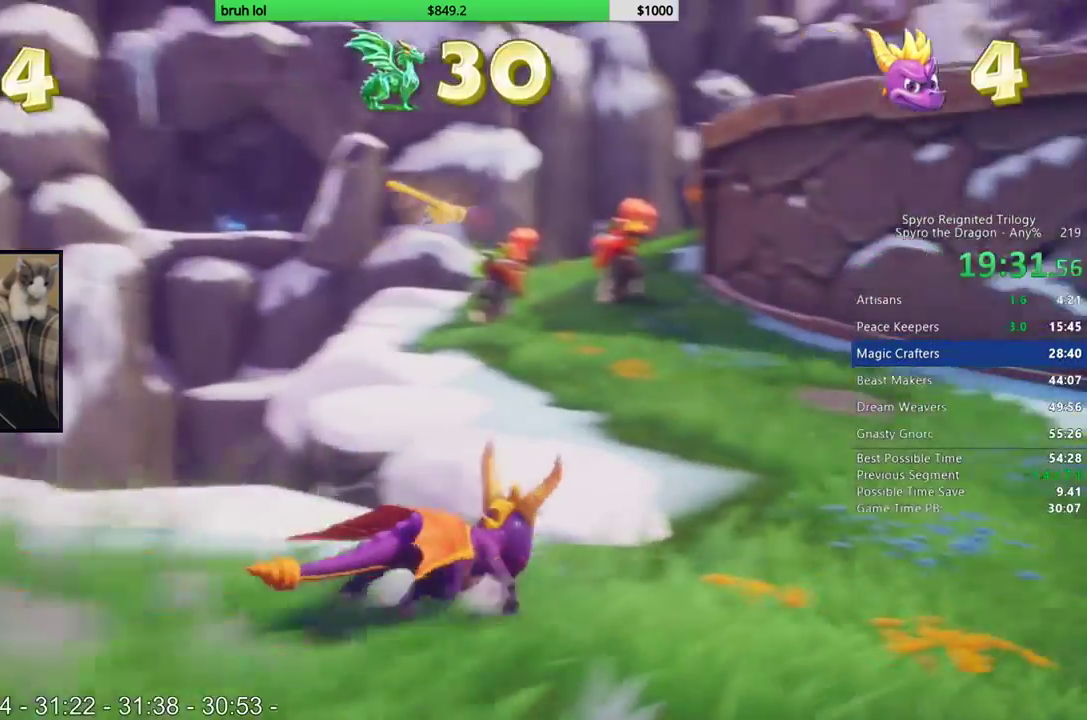
{"buttons": ["SQUARE"], "left_stick": "center", "right_stick": "center", "events": [[83, "CROSS", "down"], [100, "DPAD_LEFT", "up"], [267, "CROSS", "up"]]}
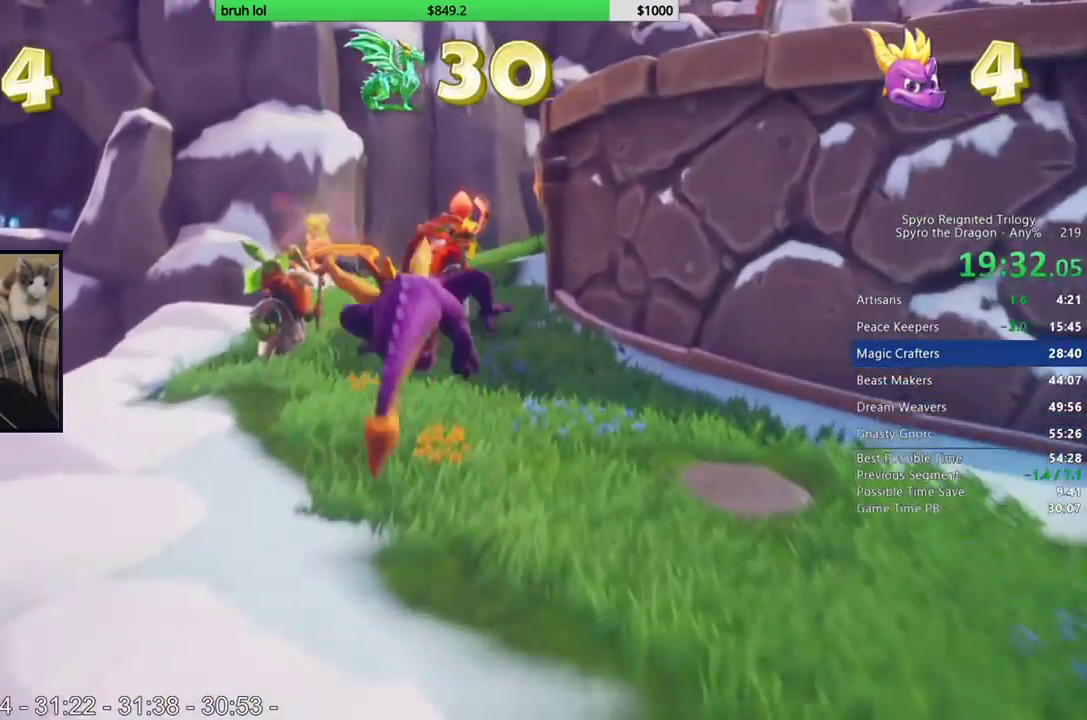
{"buttons": ["SQUARE"], "left_stick": "center", "right_stick": "center", "events": []}
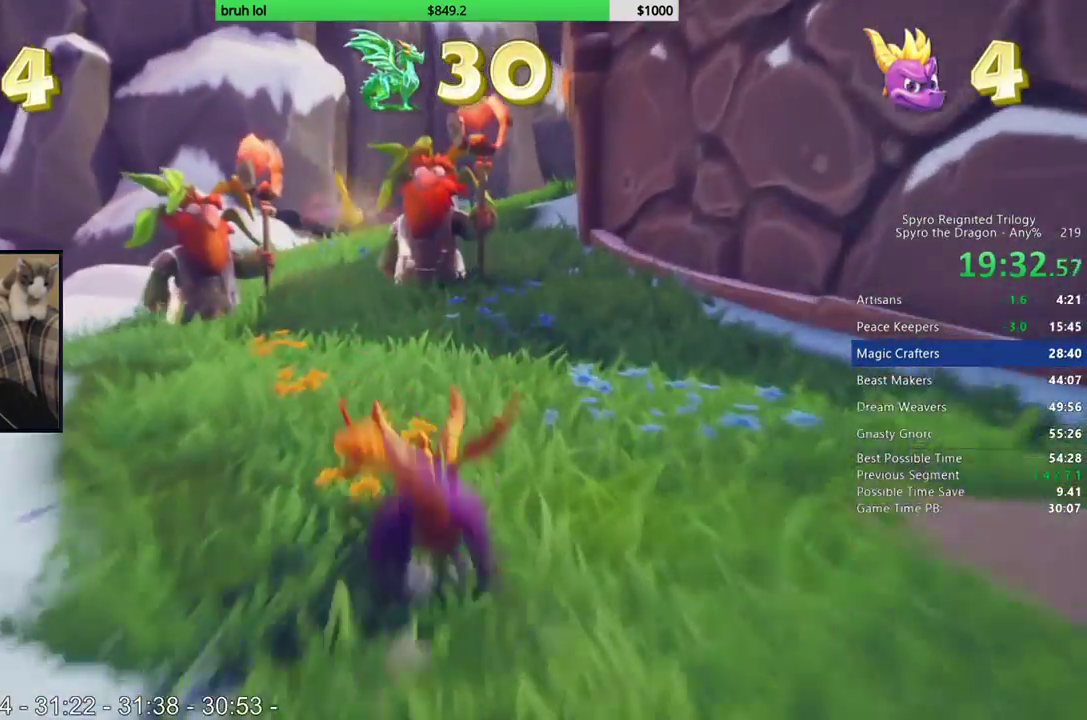
{"buttons": ["SQUARE"], "left_stick": "center", "right_stick": "center", "events": [[333, "DPAD_RIGHT", "down"], [500, "DPAD_RIGHT", "up"]]}
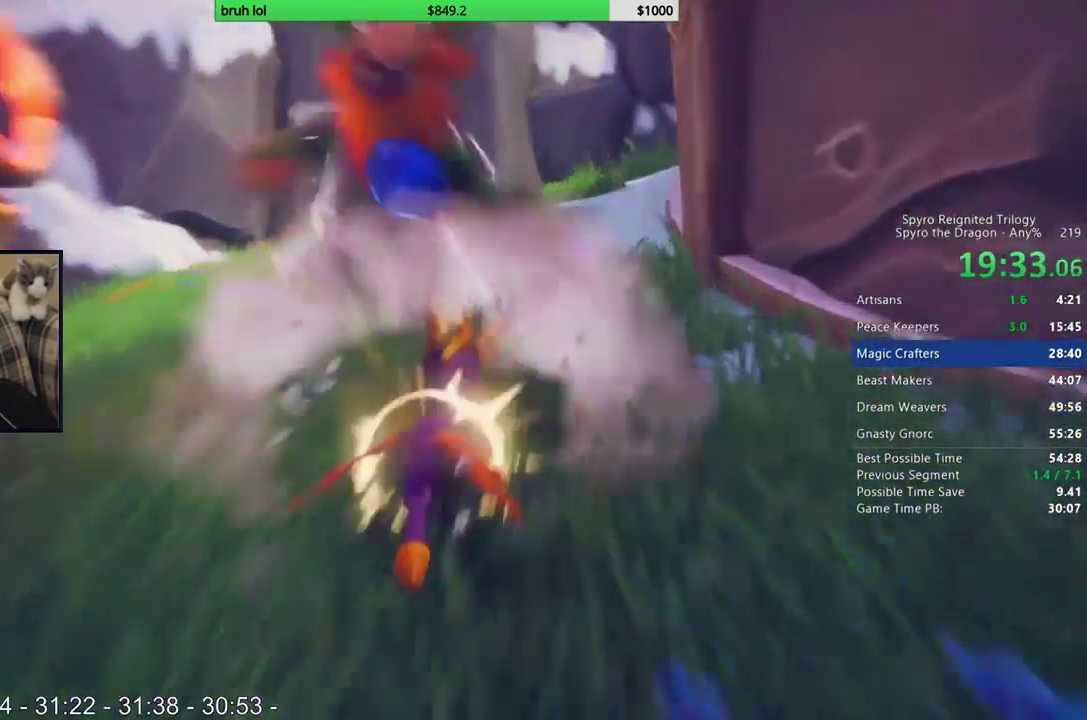
{"buttons": ["SQUARE"], "left_stick": "center", "right_stick": "center", "events": [[233, "DPAD_RIGHT", "down"], [400, "DPAD_RIGHT", "up"]]}
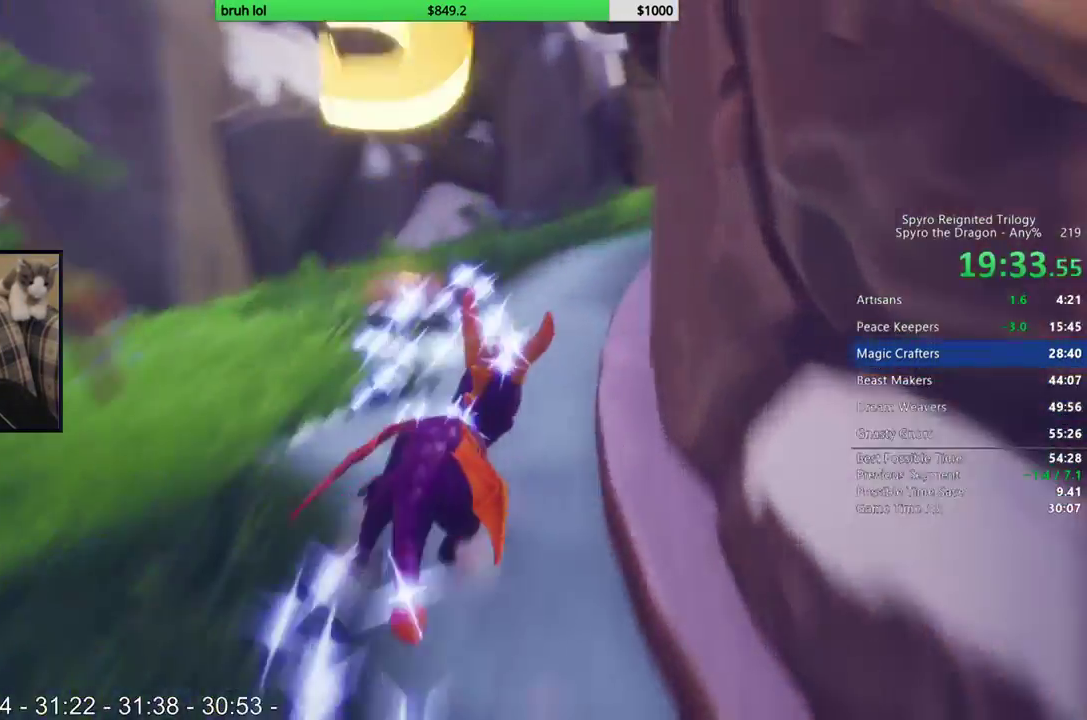
{"buttons": ["SQUARE"], "left_stick": "center", "right_stick": "center", "events": [[100, "DPAD_RIGHT", "down"], [267, "DPAD_RIGHT", "up"]]}
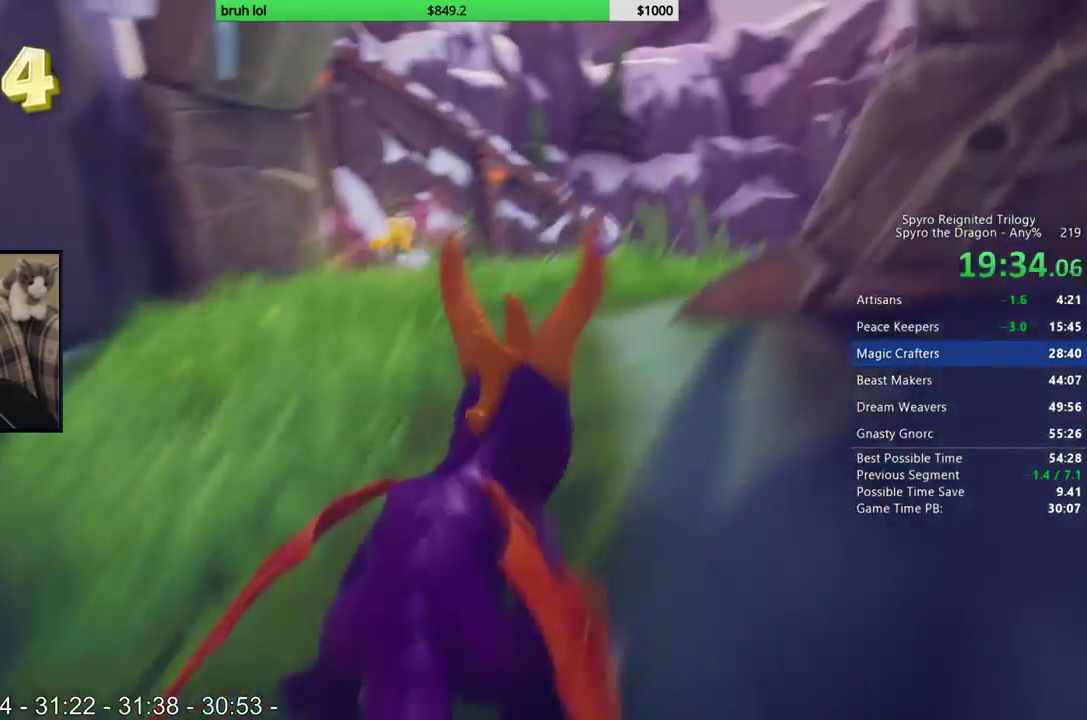
{"buttons": ["SQUARE"], "left_stick": "center", "right_stick": "center", "events": []}
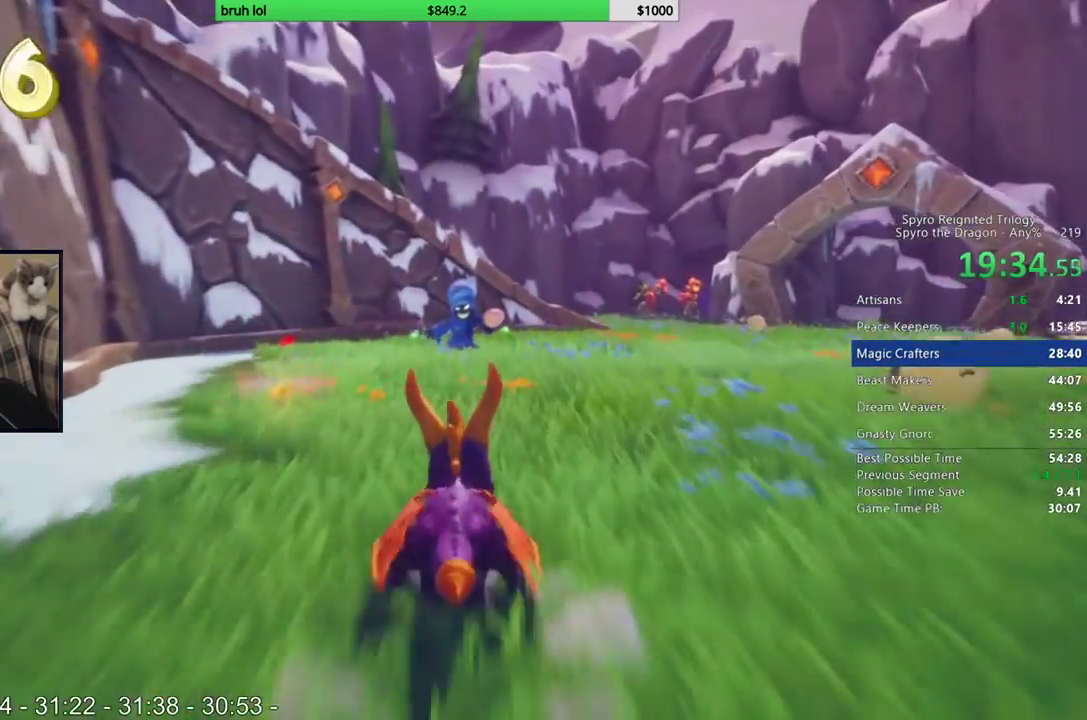
{"buttons": ["SQUARE"], "left_stick": "center", "right_stick": "center", "events": []}
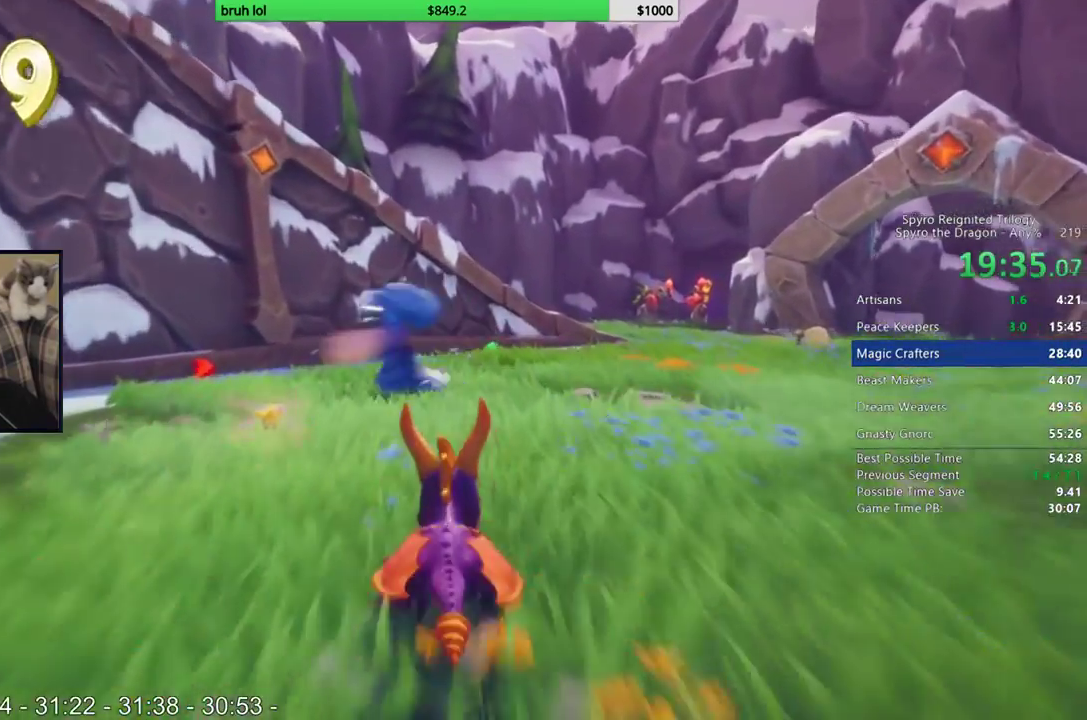
{"buttons": ["SQUARE"], "left_stick": "center", "right_stick": "center", "events": []}
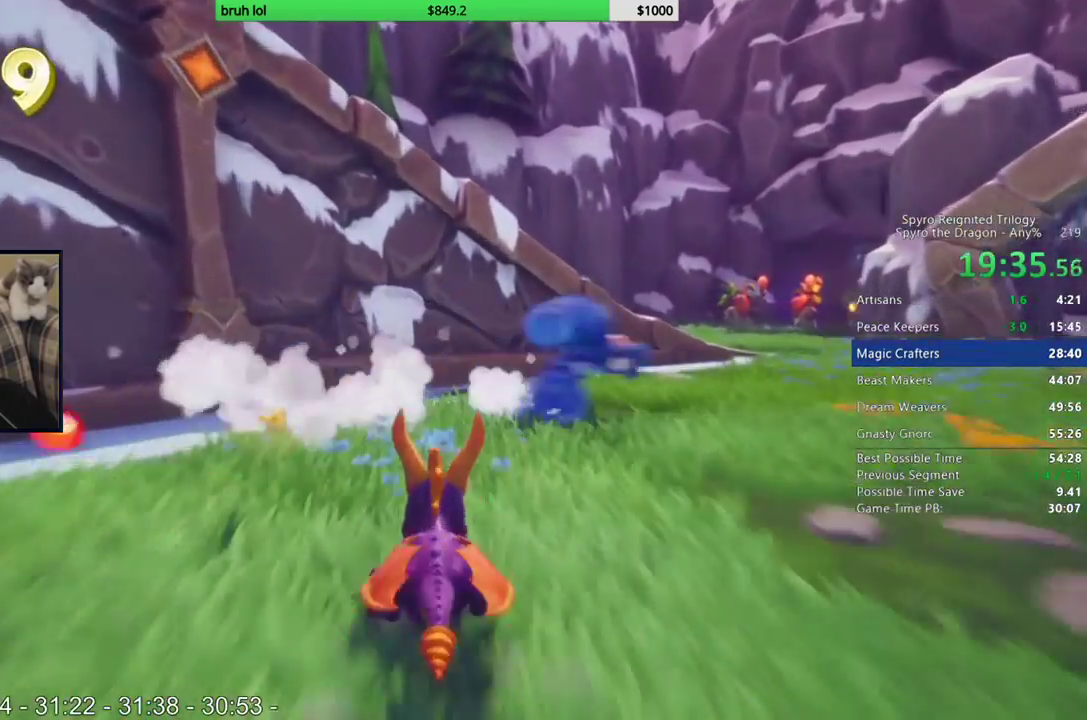
{"buttons": ["SQUARE"], "left_stick": "center", "right_stick": "center", "events": [[167, "DPAD_RIGHT", "down"], [367, "DPAD_RIGHT", "up"]]}
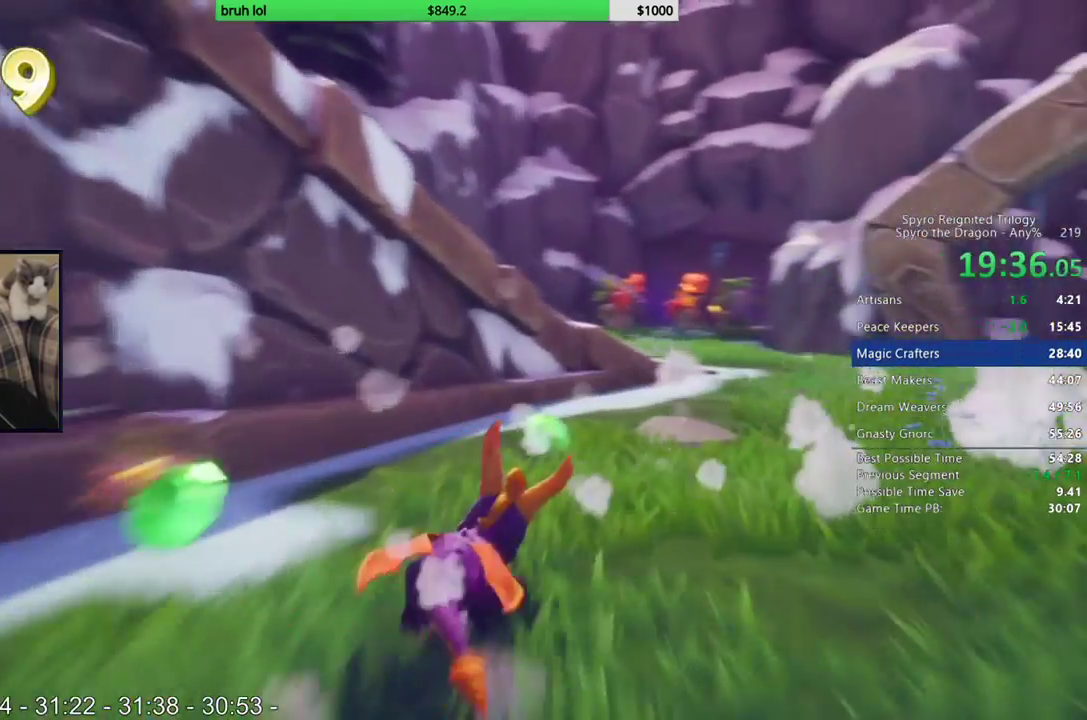
{"buttons": ["CROSS", "DPAD_UP"], "left_stick": "center", "right_stick": "center", "events": [[267, "DPAD_UP", "down"], [317, "SQUARE", "up"], [400, "CROSS", "down"]]}
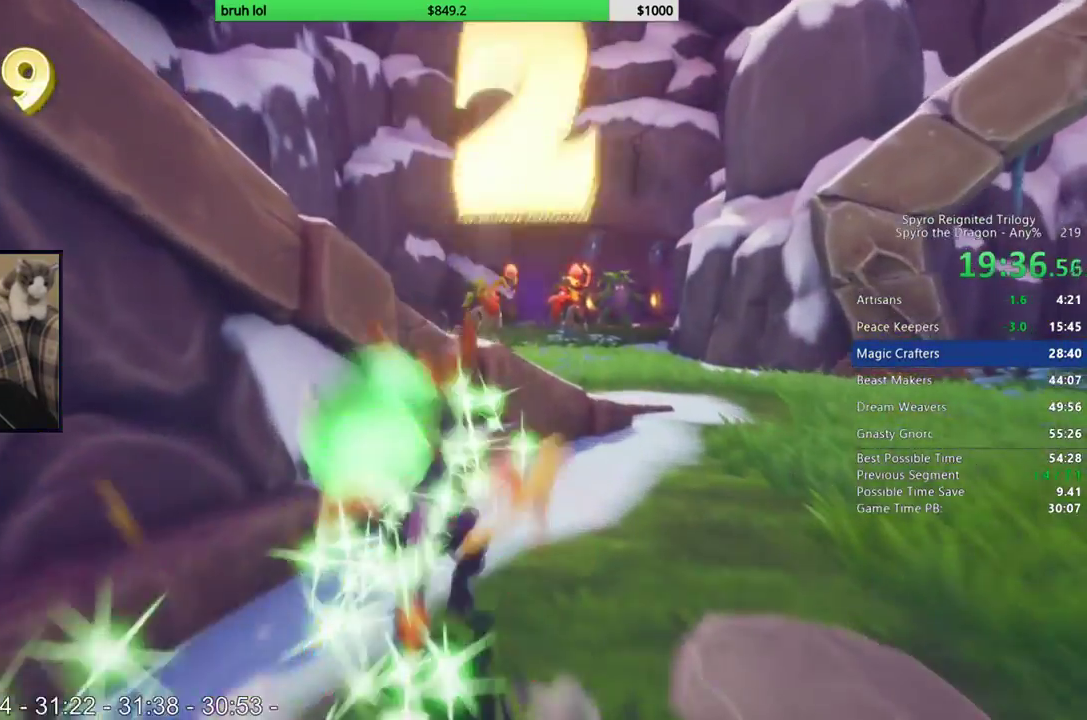
{"buttons": ["SQUARE", "DPAD_LEFT"], "left_stick": "center", "right_stick": "center", "events": [[133, "DPAD_LEFT", "down"], [233, "DPAD_UP", "up"], [283, "CROSS", "up"], [500, "SQUARE", "down"]]}
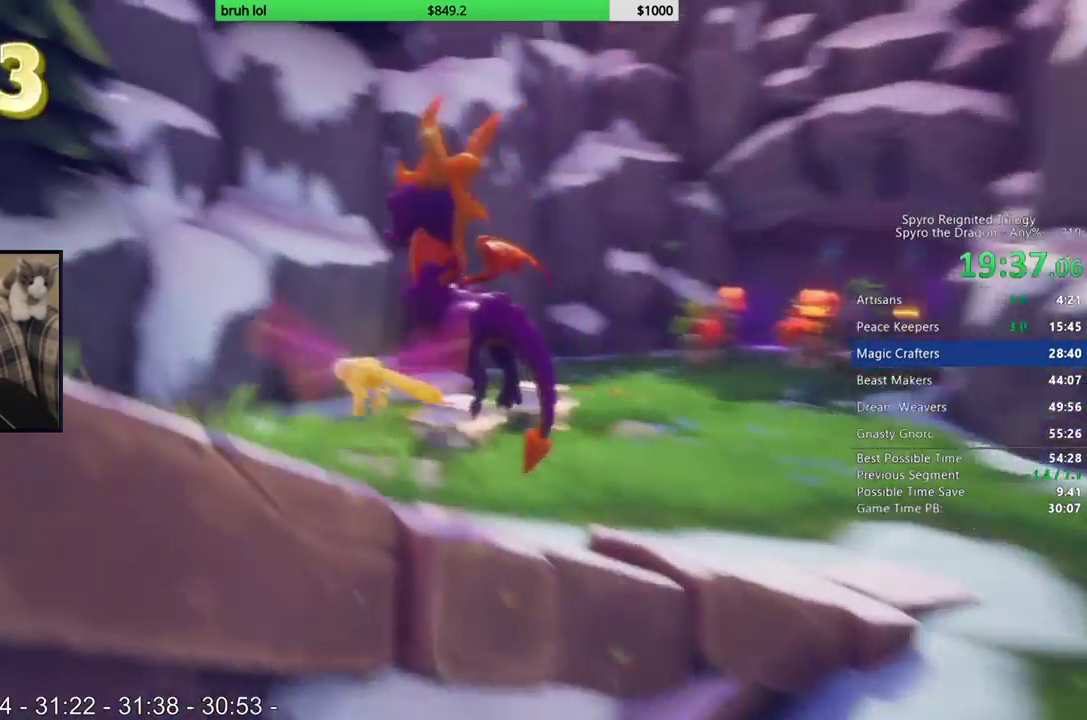
{"buttons": ["SQUARE", "DPAD_LEFT"], "left_stick": "center", "right_stick": "center", "events": []}
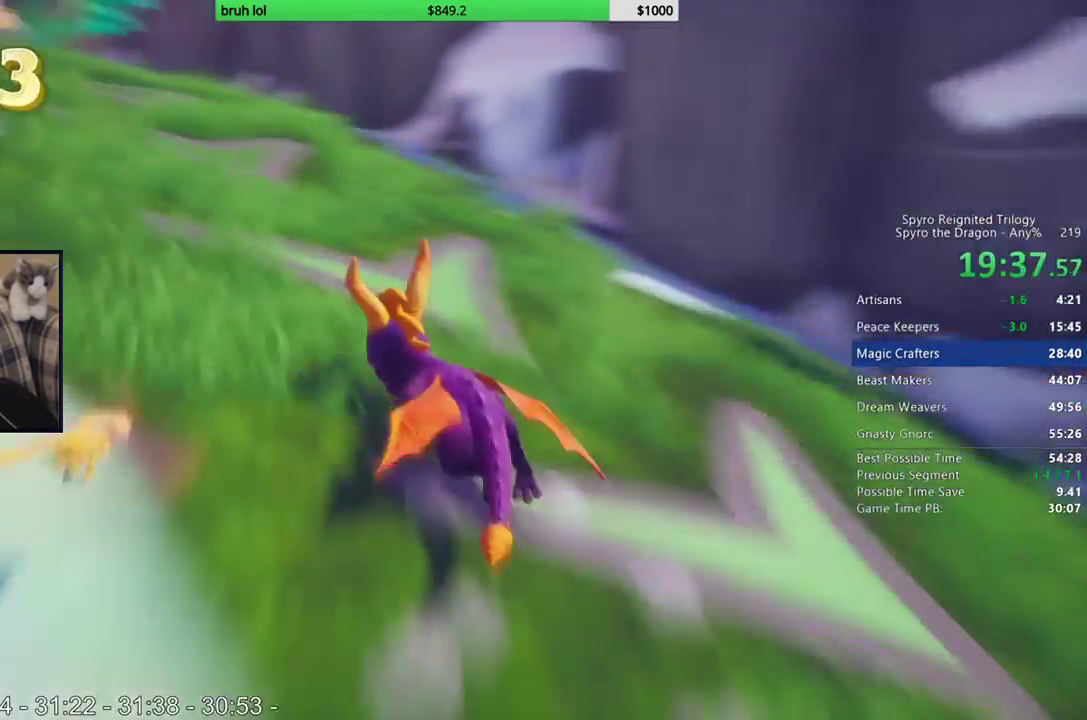
{"buttons": ["SQUARE", "DPAD_RIGHT"], "left_stick": "center", "right_stick": "center", "events": [[367, "DPAD_LEFT", "up"], [500, "DPAD_RIGHT", "down"]]}
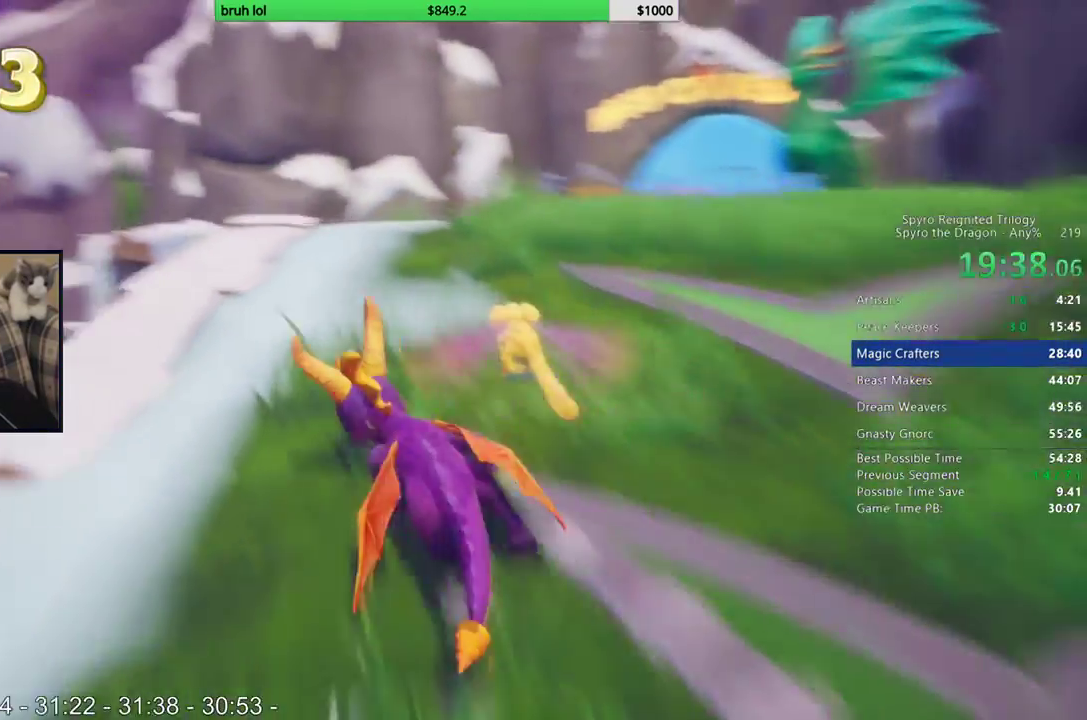
{"buttons": ["SQUARE"], "left_stick": "center", "right_stick": "center", "events": [[100, "DPAD_RIGHT", "up"], [367, "DPAD_RIGHT", "down"], [467, "DPAD_RIGHT", "up"]]}
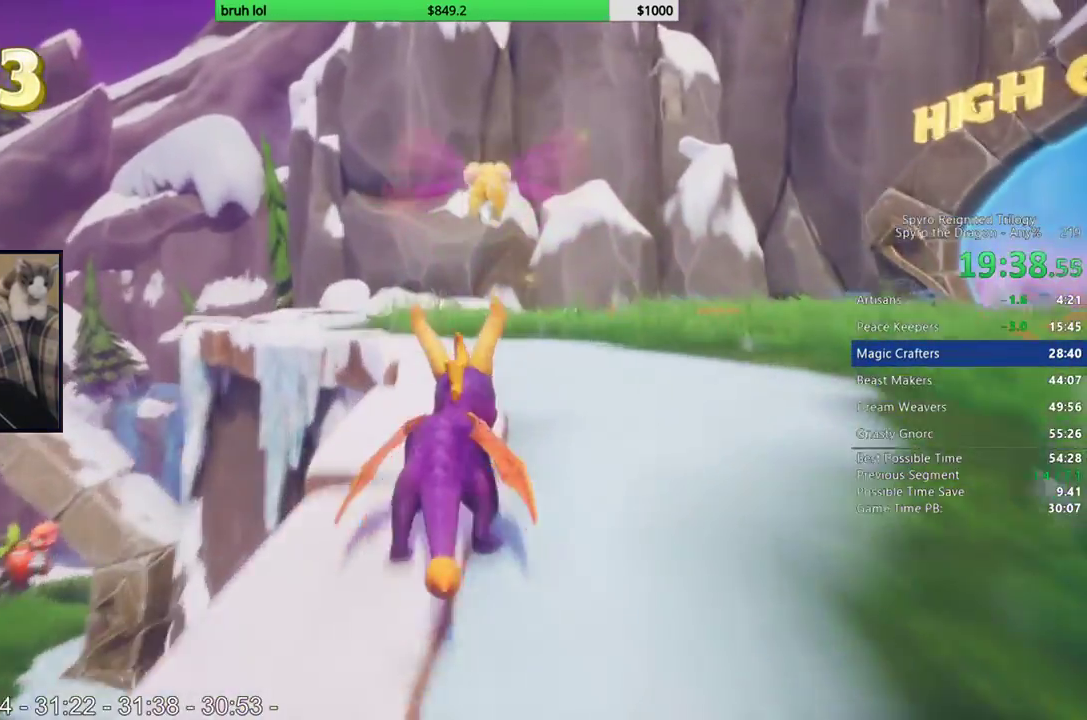
{"buttons": ["SQUARE", "DPAD_RIGHT"], "left_stick": "center", "right_stick": "center", "events": [[233, "DPAD_RIGHT", "down"]]}
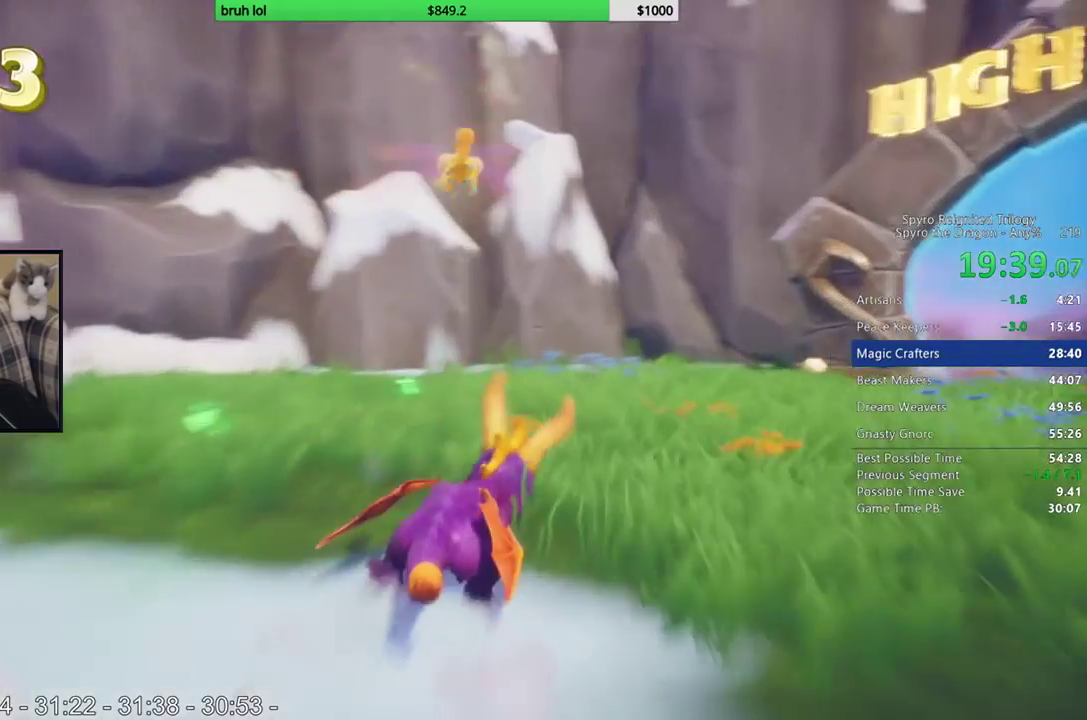
{"buttons": ["SQUARE"], "left_stick": "center", "right_stick": "center", "events": [[167, "DPAD_RIGHT", "up"], [267, "DPAD_RIGHT", "down"], [433, "DPAD_RIGHT", "up"]]}
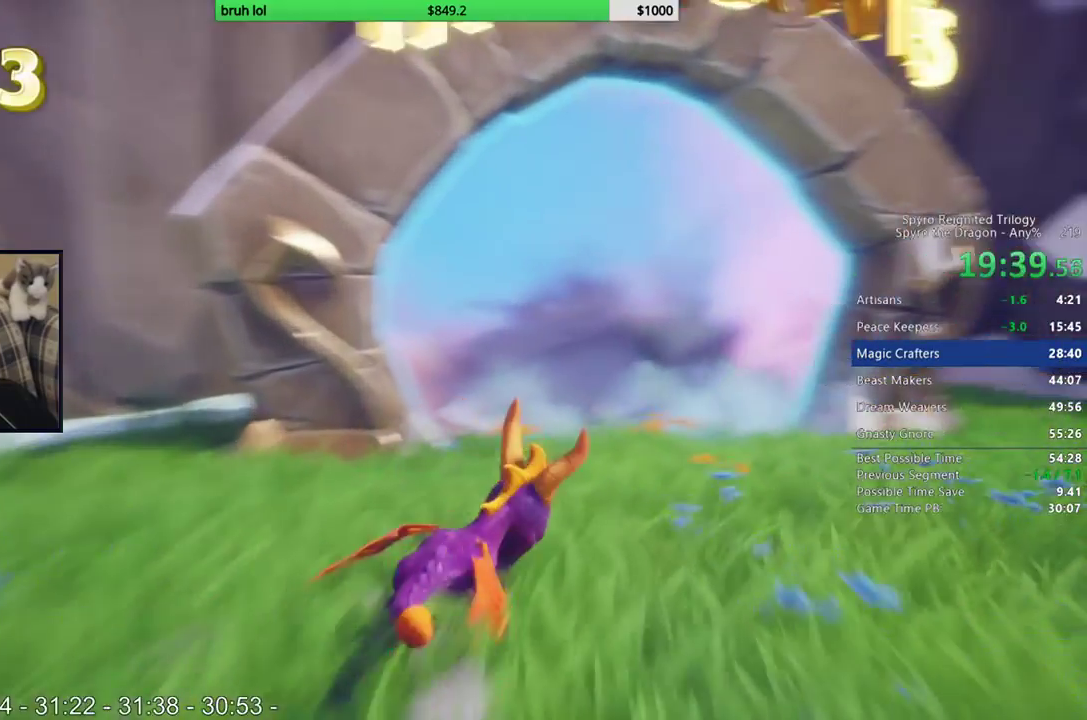
{"buttons": ["SQUARE"], "left_stick": "center", "right_stick": "center", "events": [[67, "DPAD_LEFT", "down"], [200, "DPAD_LEFT", "up"]]}
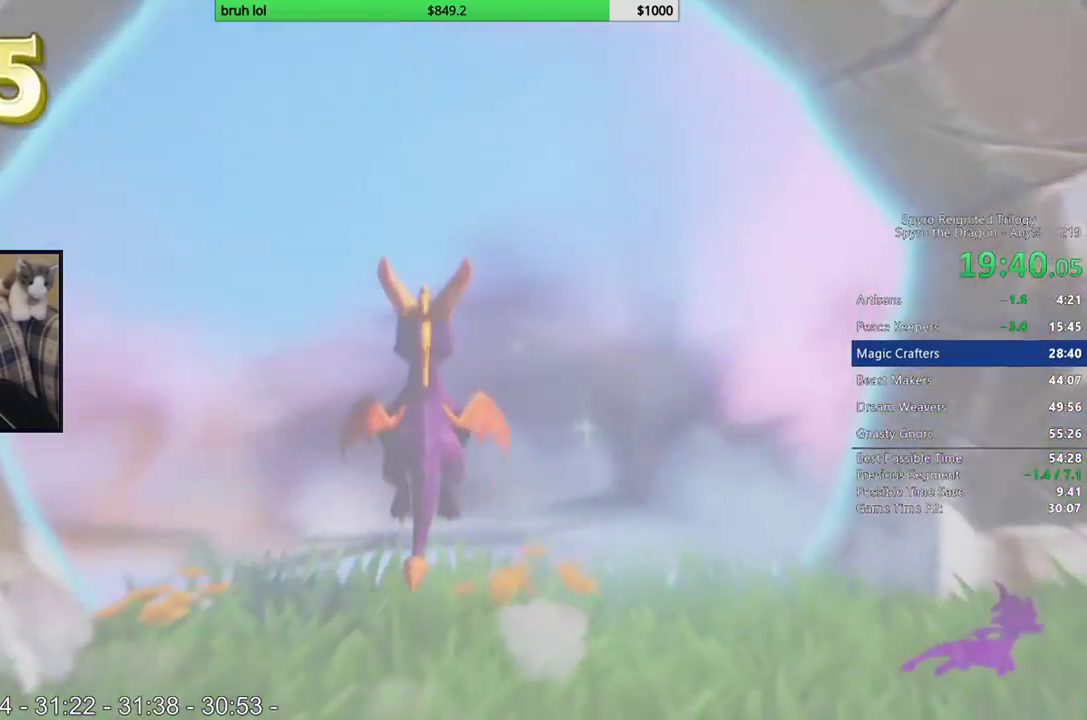
{"buttons": ["SQUARE"], "left_stick": "center", "right_stick": "center", "events": []}
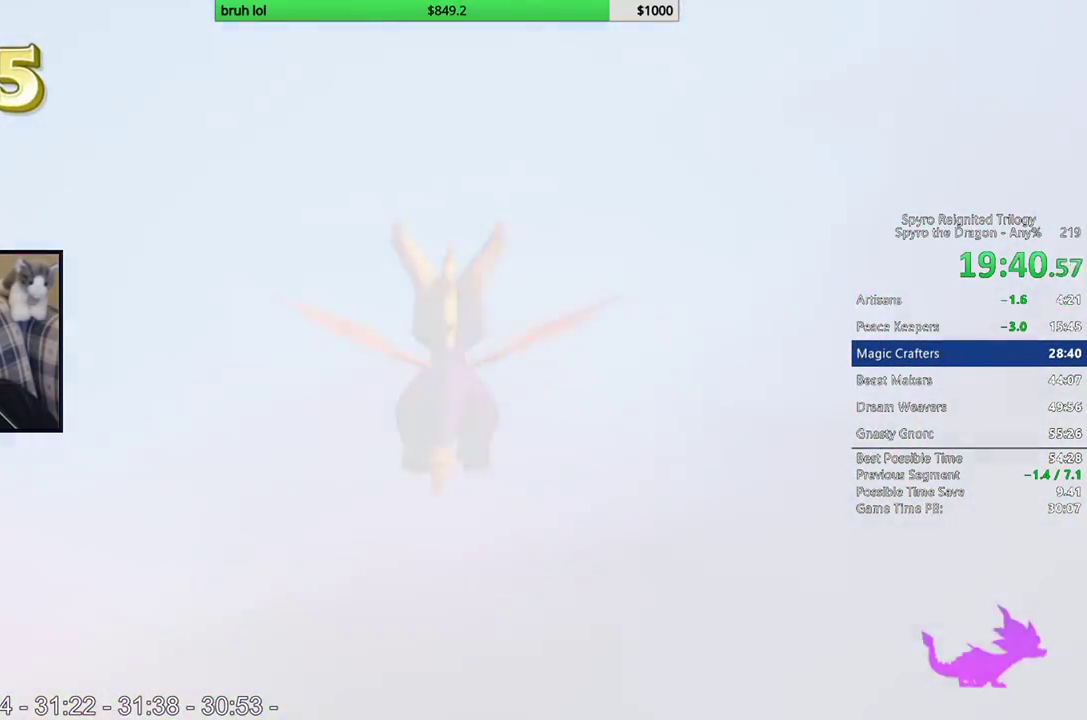
{"buttons": ["SQUARE"], "left_stick": "center", "right_stick": "center", "events": []}
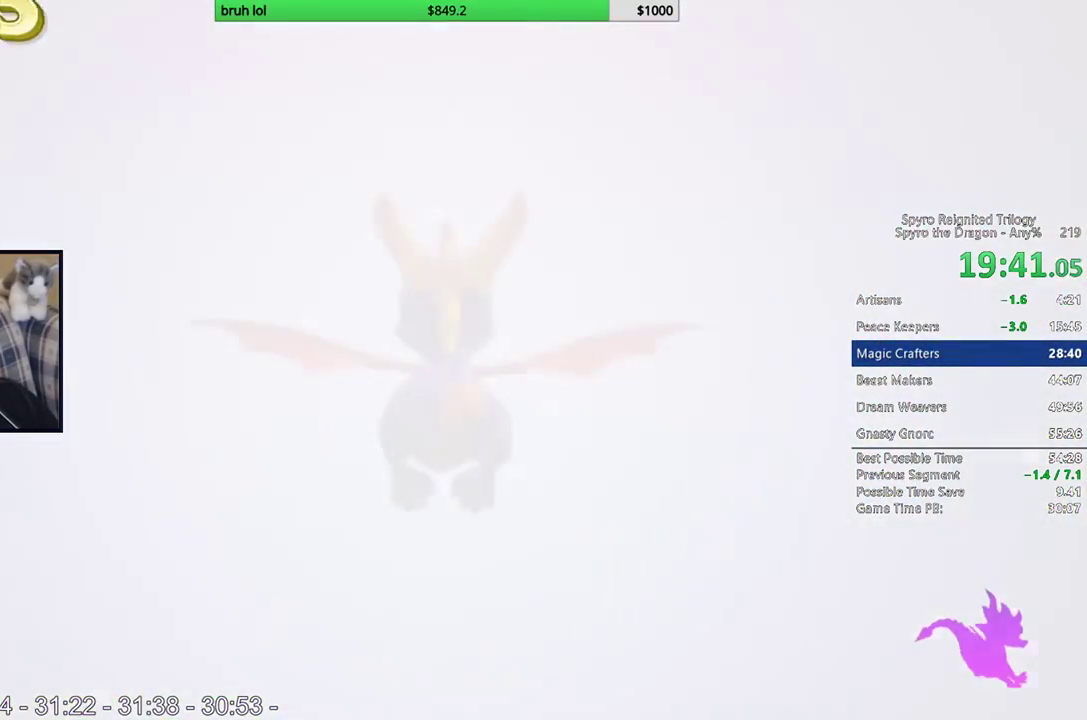
{"buttons": ["SQUARE"], "left_stick": "center", "right_stick": "center", "events": []}
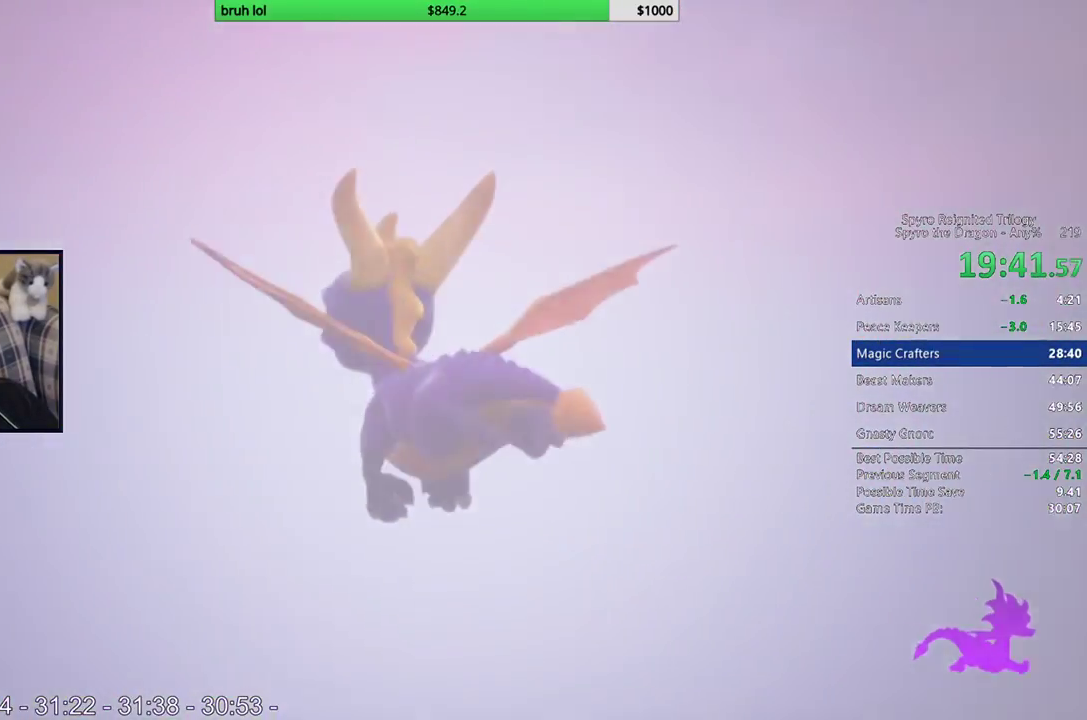
{"buttons": ["SQUARE"], "left_stick": "center", "right_stick": "center", "events": []}
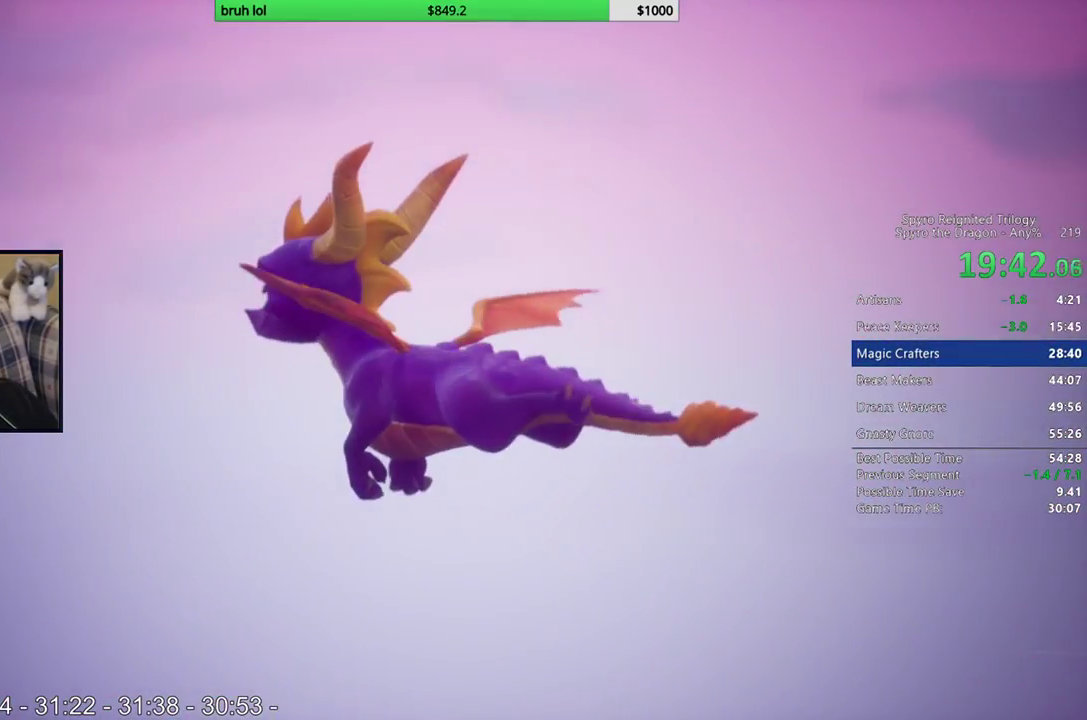
{"buttons": ["SQUARE"], "left_stick": "center", "right_stick": "center", "events": []}
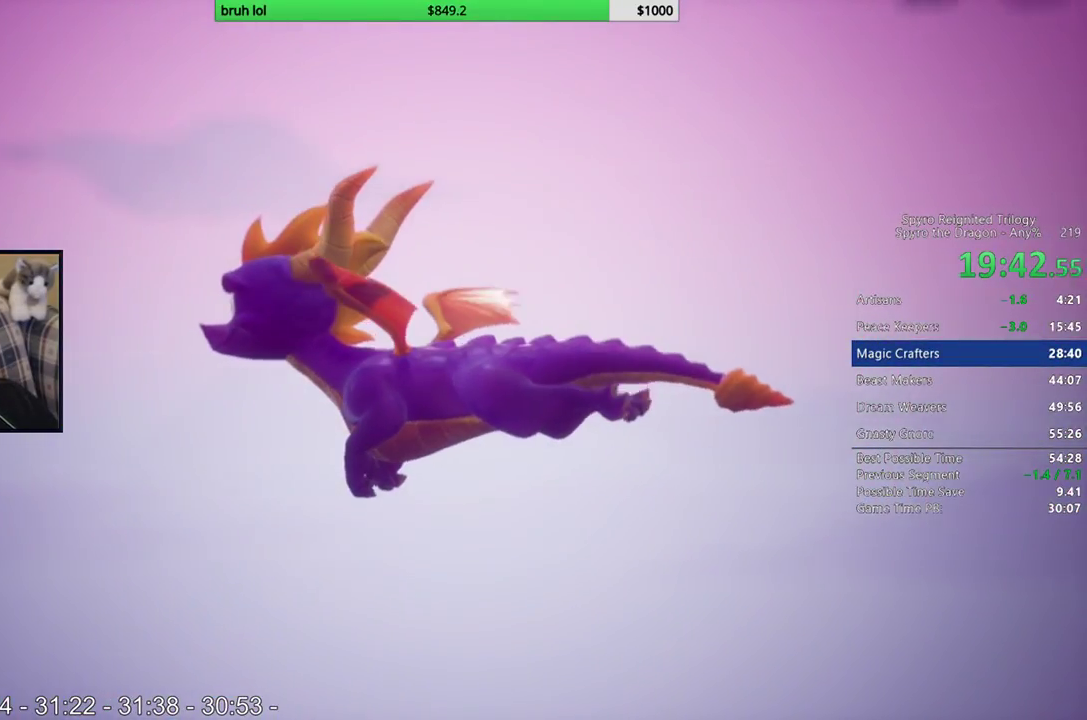
{"buttons": [], "left_stick": "center", "right_stick": "center", "events": [[83, "SQUARE", "up"]]}